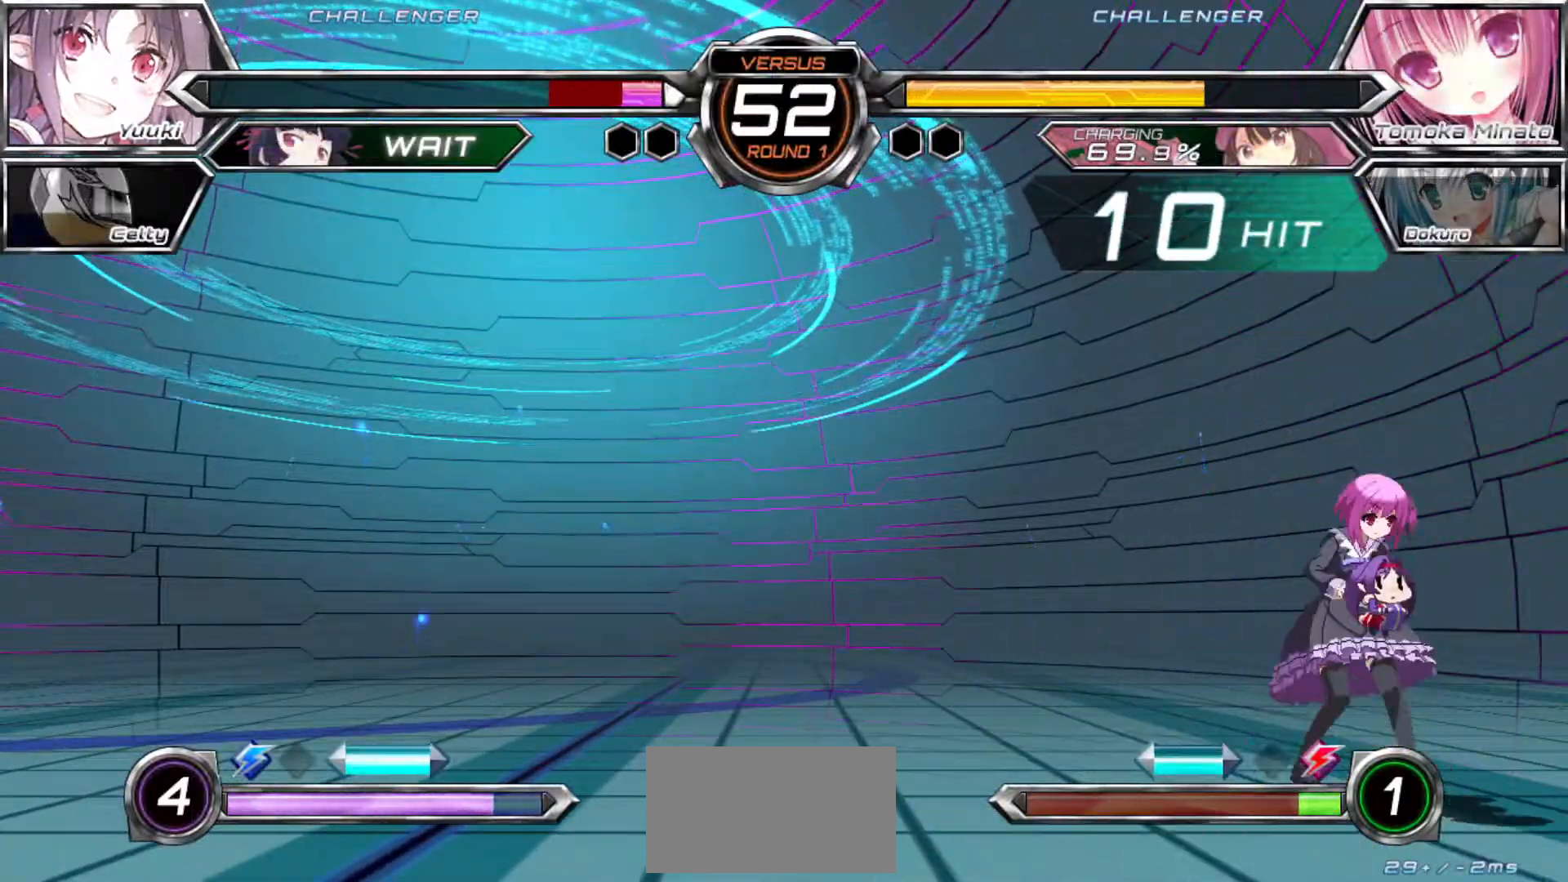
Gameplay with a controller (arcade stick); each line is a JSON object with the inputs held at the frame after it (dt_ms = milliseconds from this image to that frame). "events" lists button and stick changes between this image and that frame as [ms after this image, input, new state], when the widget could be followed in between. Not read: L3 R3.
{"dt_ms": 500, "buttons": ["SQUARE"], "left_stick": "left", "events": []}
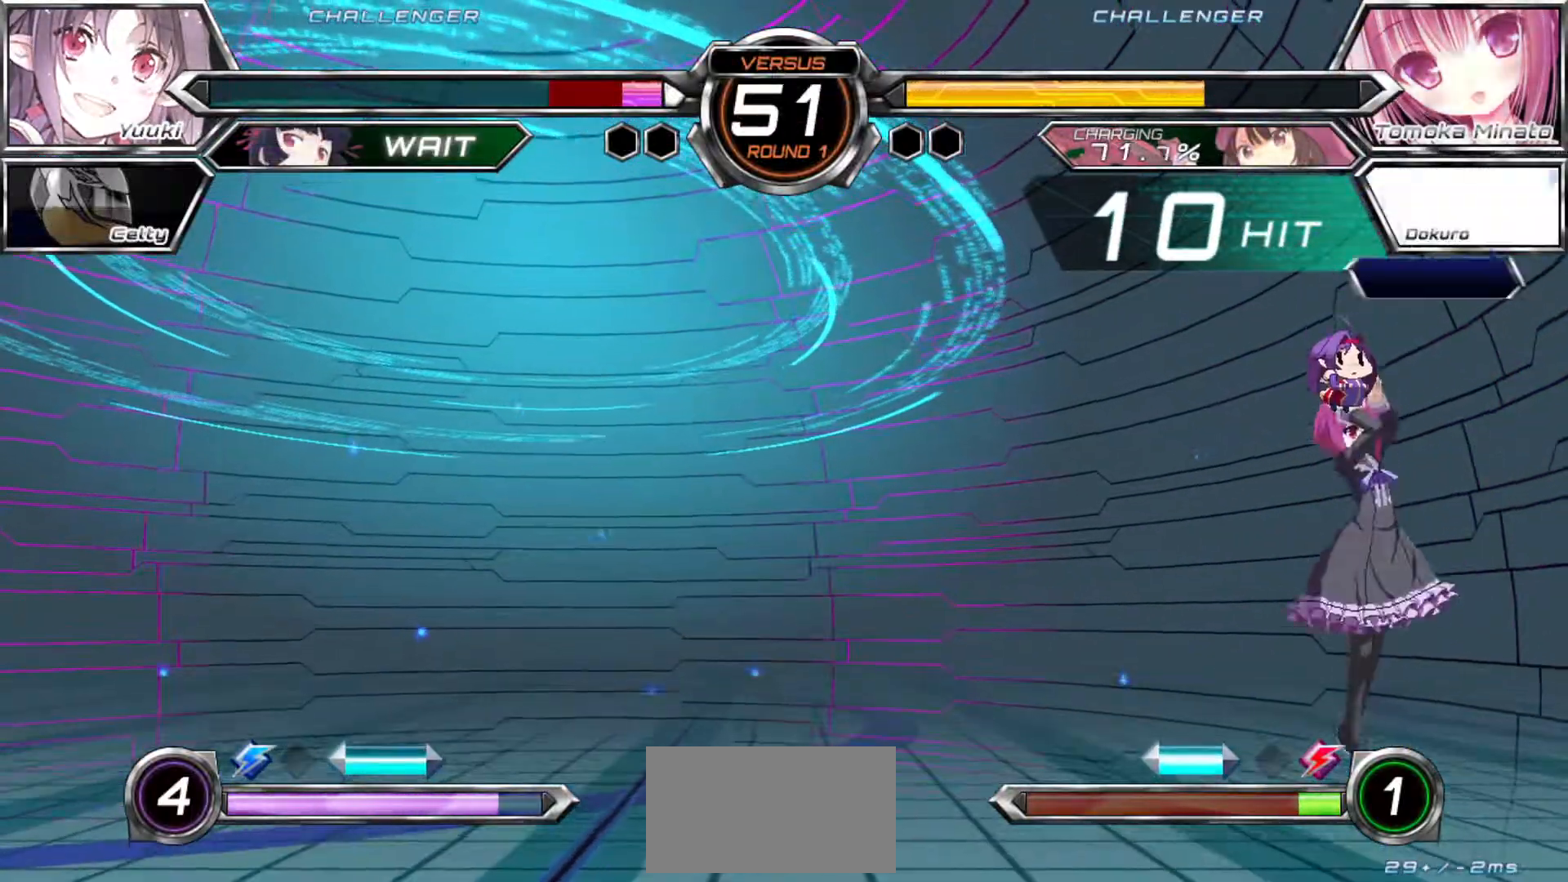
{"dt_ms": 500, "buttons": ["SQUARE"], "left_stick": "left", "events": []}
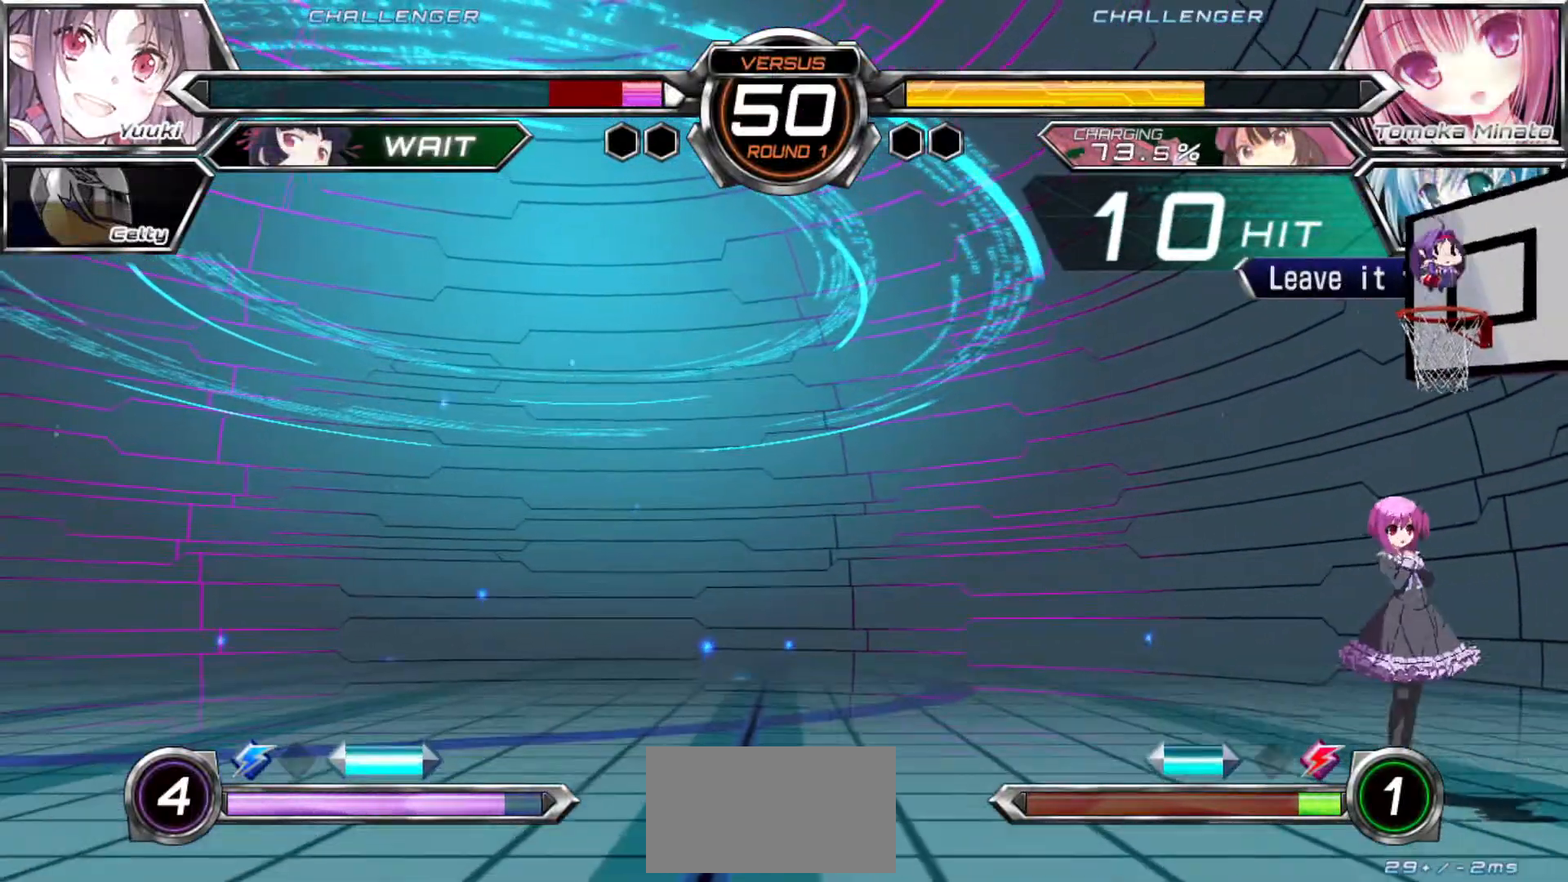
{"dt_ms": 500, "buttons": ["SQUARE"], "left_stick": "left", "events": []}
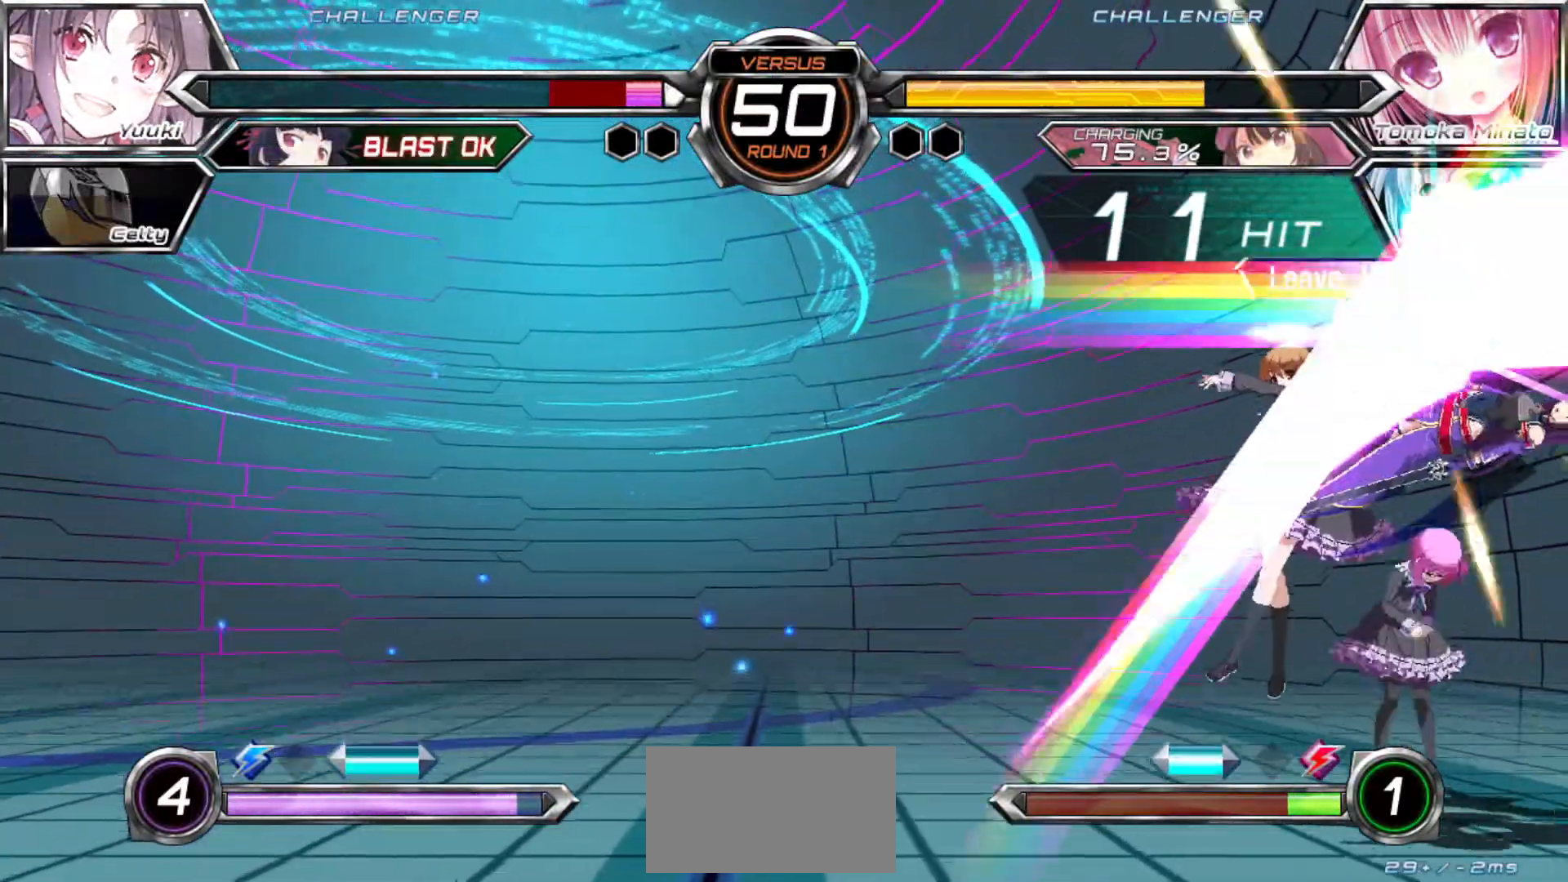
{"dt_ms": 500, "buttons": ["SQUARE"], "left_stick": "left", "events": []}
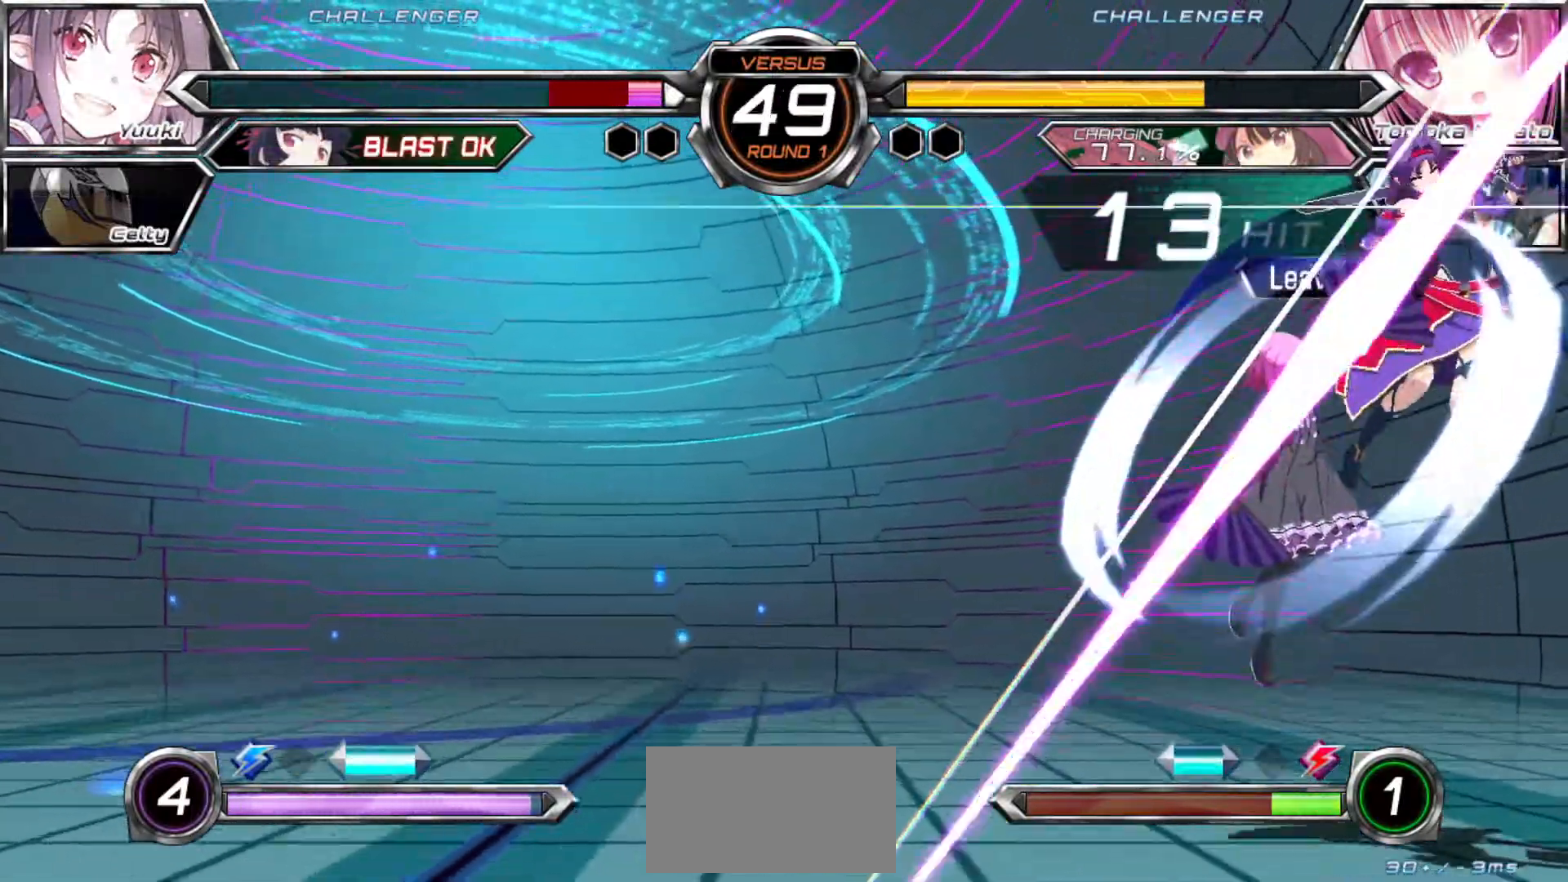
{"dt_ms": 500, "buttons": ["SQUARE"], "left_stick": "left"}
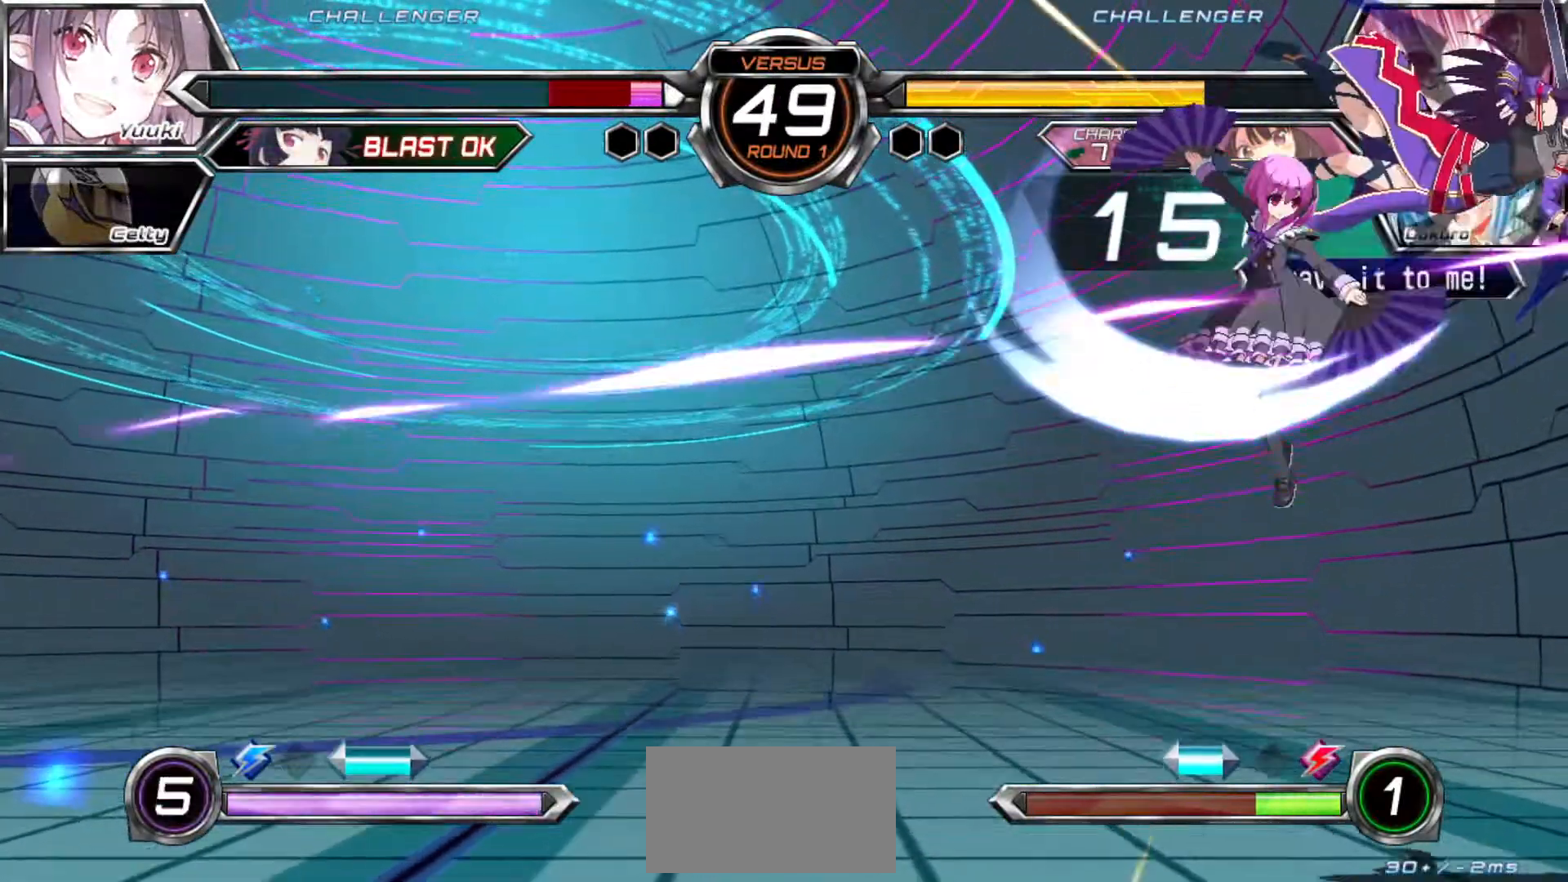
{"dt_ms": 500, "buttons": ["SQUARE"], "left_stick": "left", "events": []}
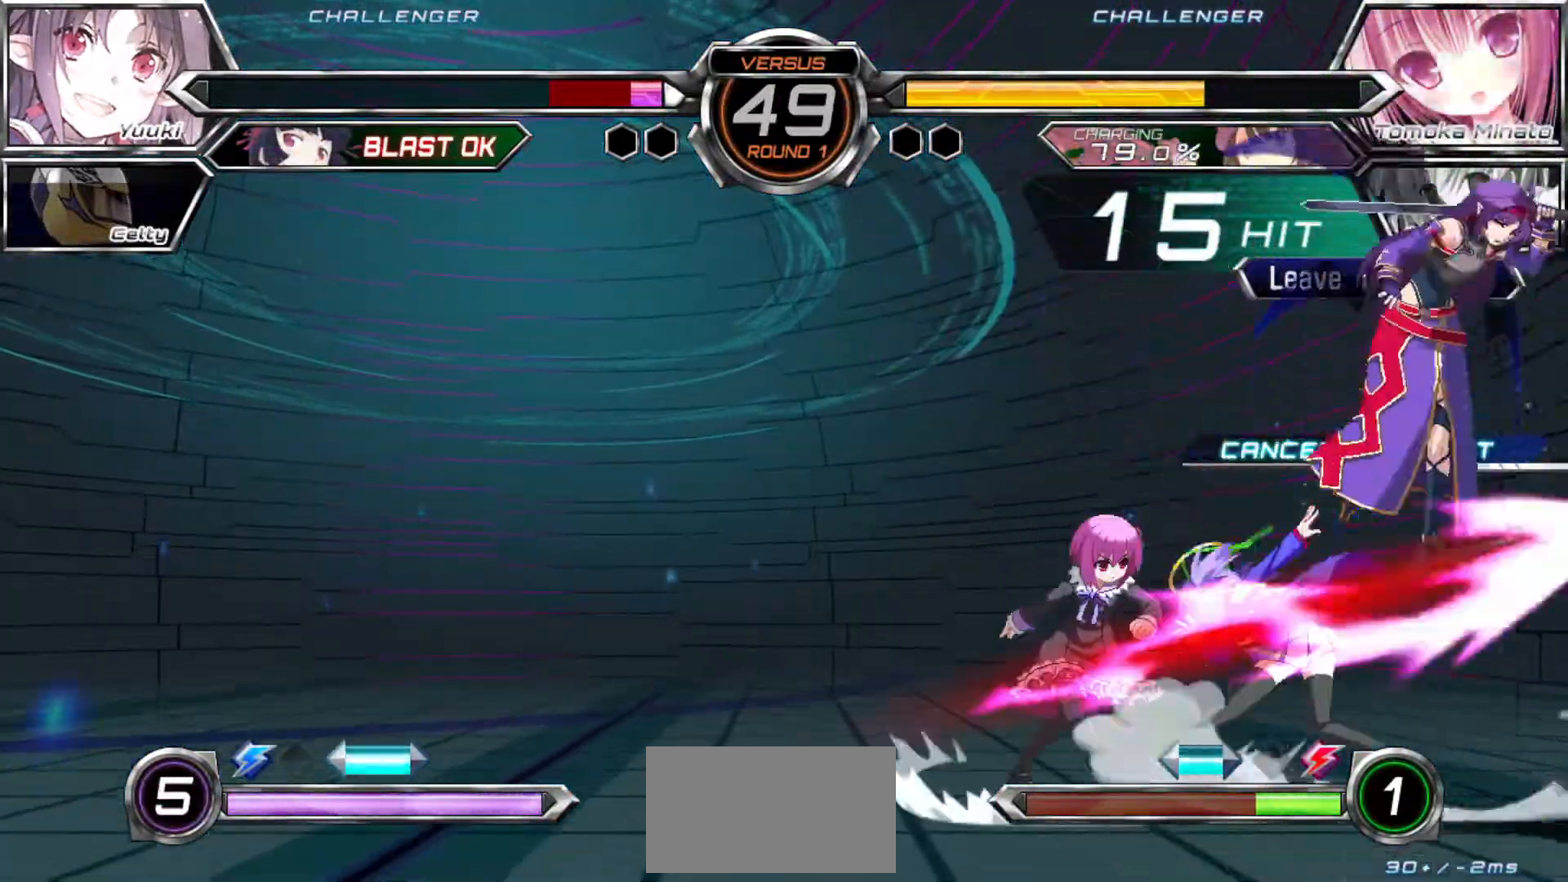
{"dt_ms": 1000, "buttons": ["SQUARE"], "left_stick": "left"}
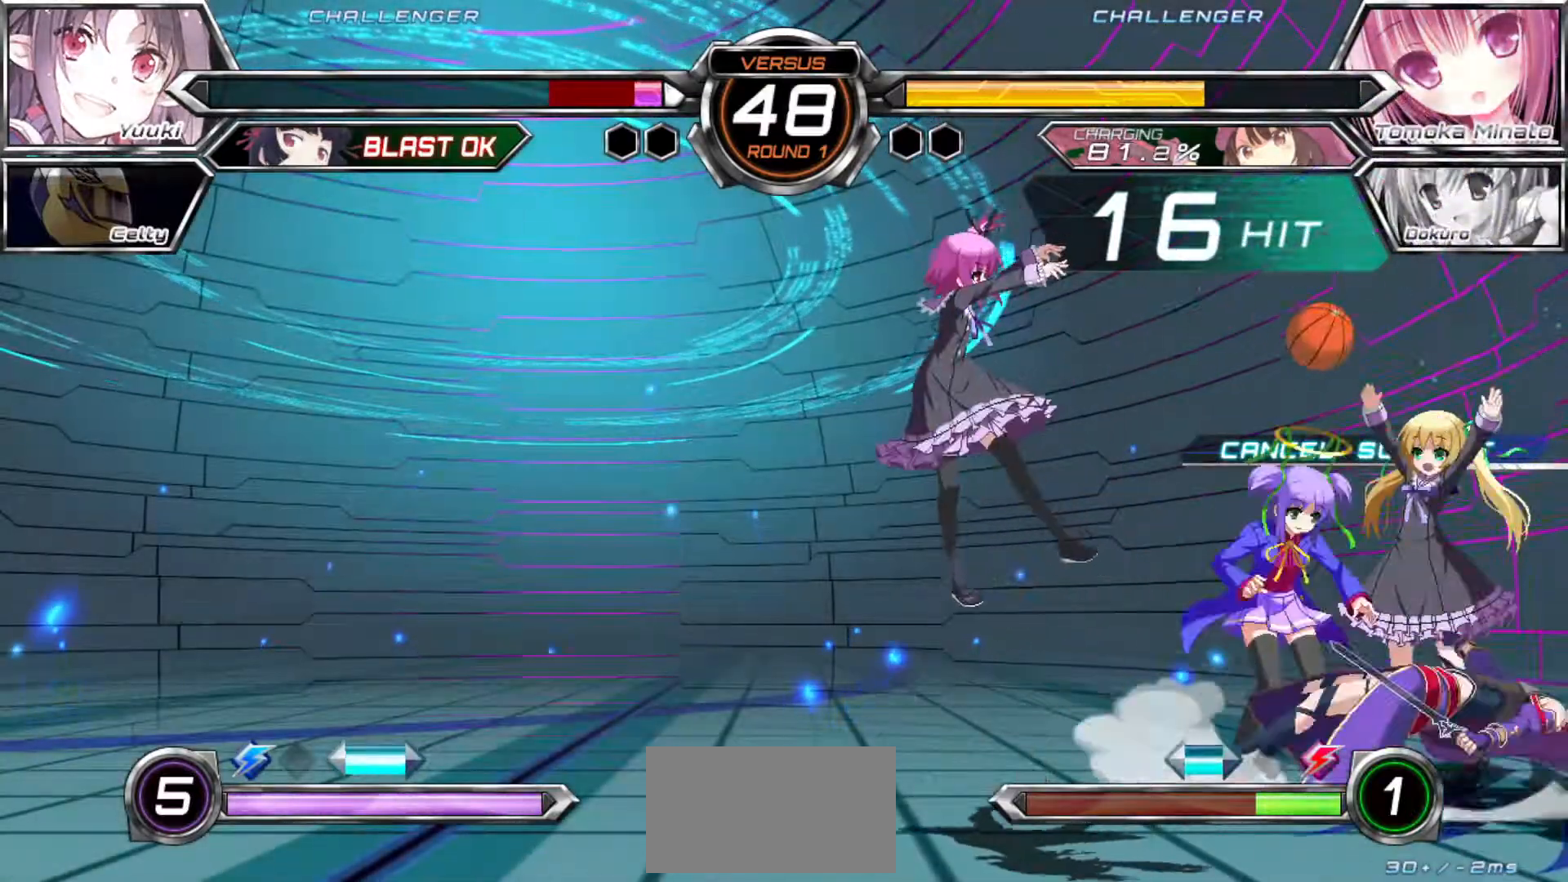
{"dt_ms": 500, "buttons": [], "left_stick": "down-right"}
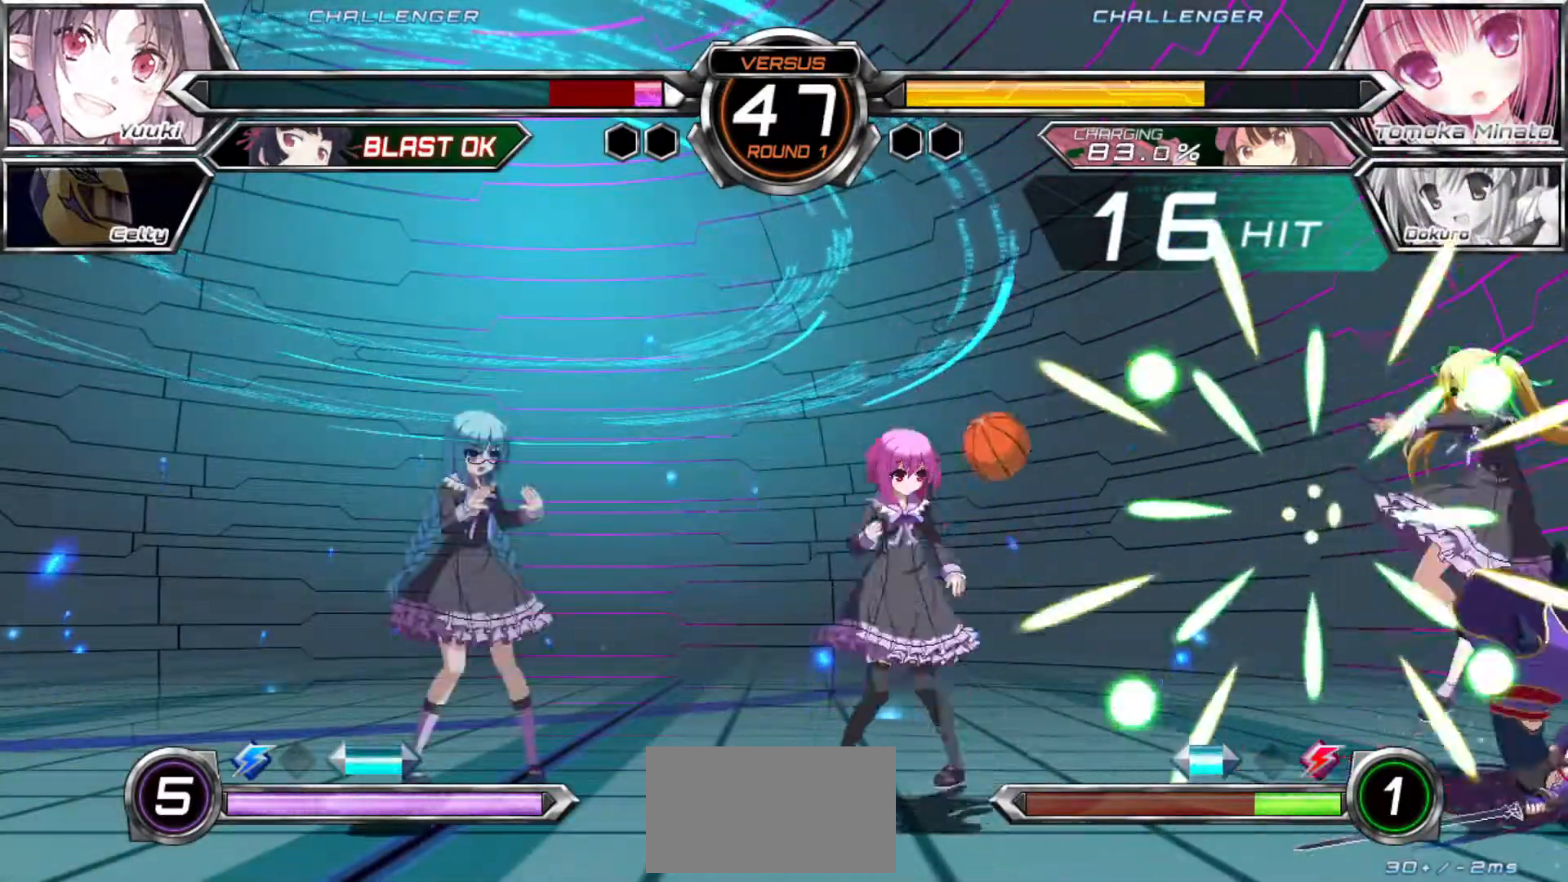
{"dt_ms": 500, "buttons": [], "left_stick": "right", "events": [[433, "left_stick", "right"]]}
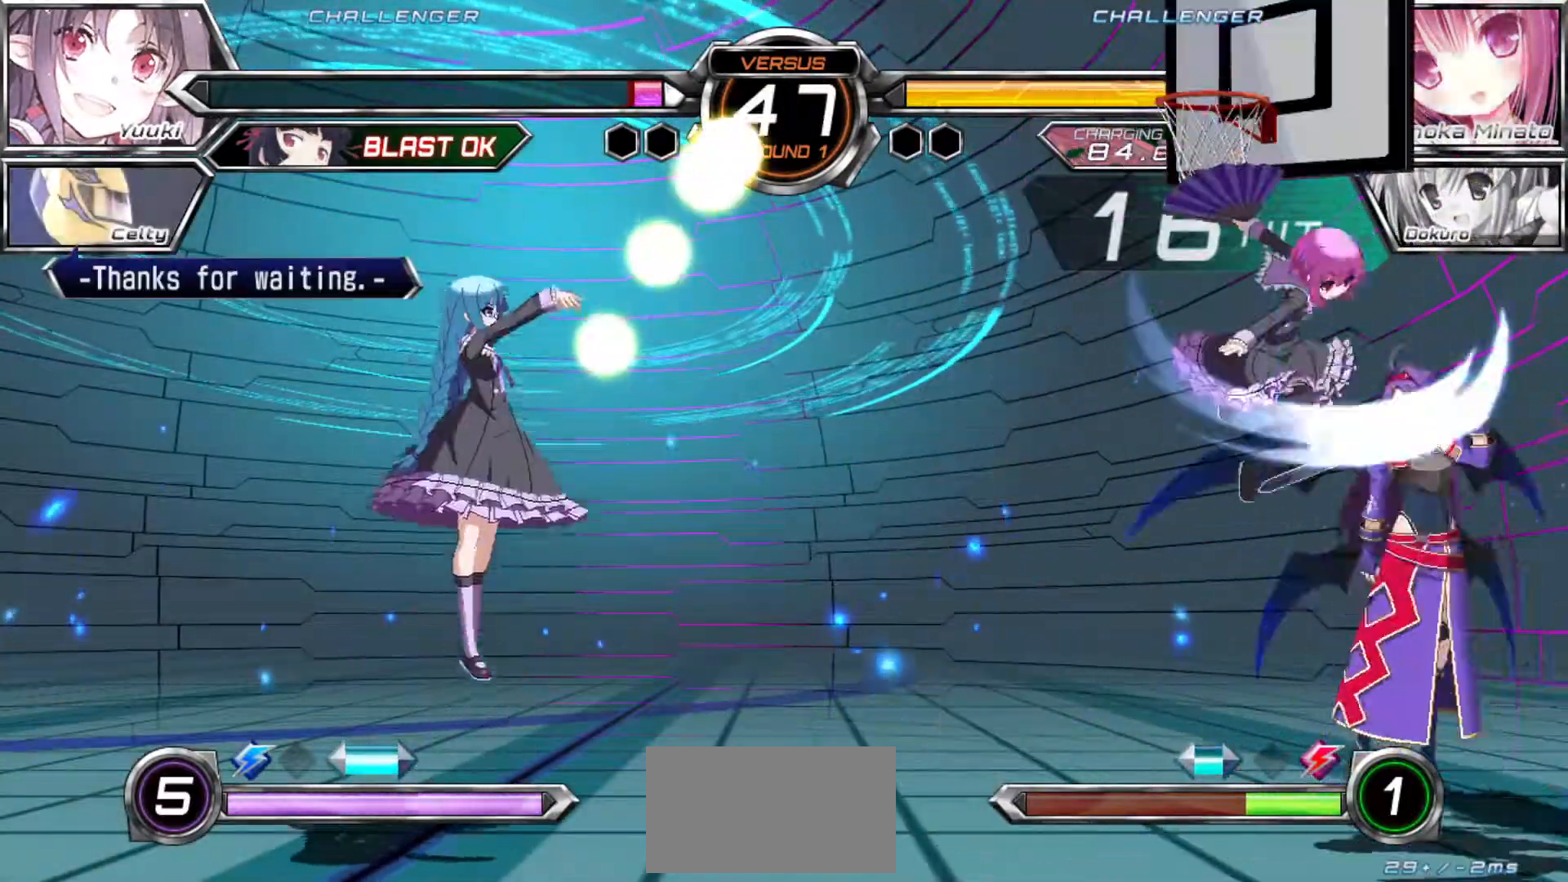
{"dt_ms": 500, "buttons": [], "left_stick": "down-right", "events": [[67, "left_stick", "down-right"], [383, "CROSS", "down"], [450, "CROSS", "up"]]}
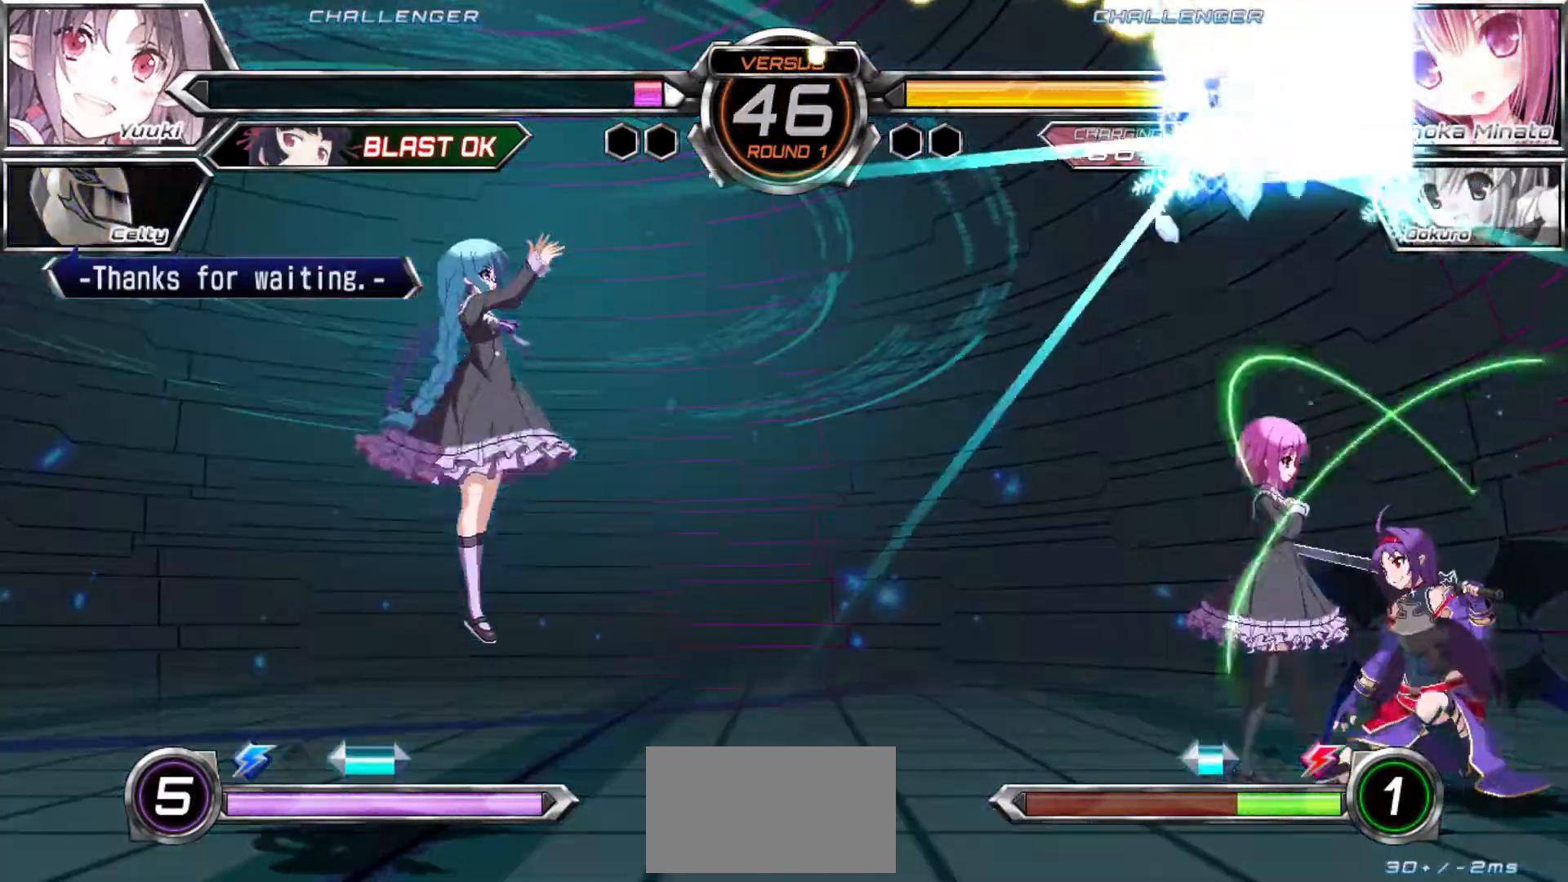
{"dt_ms": 500, "buttons": [], "left_stick": "right", "events": [[167, "left_stick", "right"], [267, "R1", "down"], [267, "TRIANGLE", "down"], [317, "R1", "up"], [317, "TRIANGLE", "up"]]}
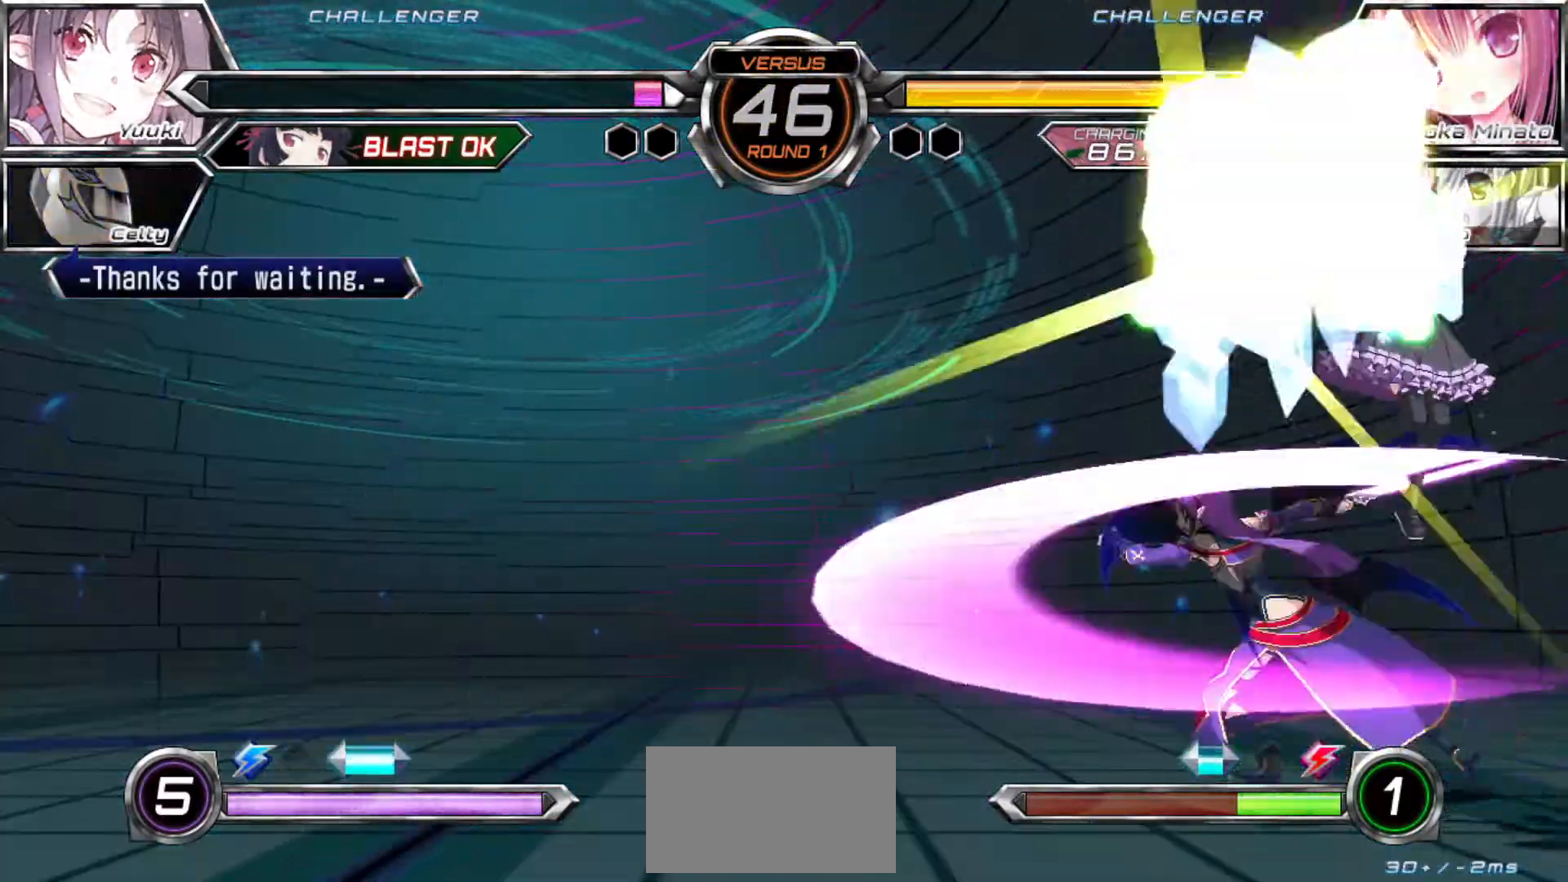
{"dt_ms": 500, "buttons": [], "left_stick": "down-right", "events": [[50, "left_stick", "down-right"]]}
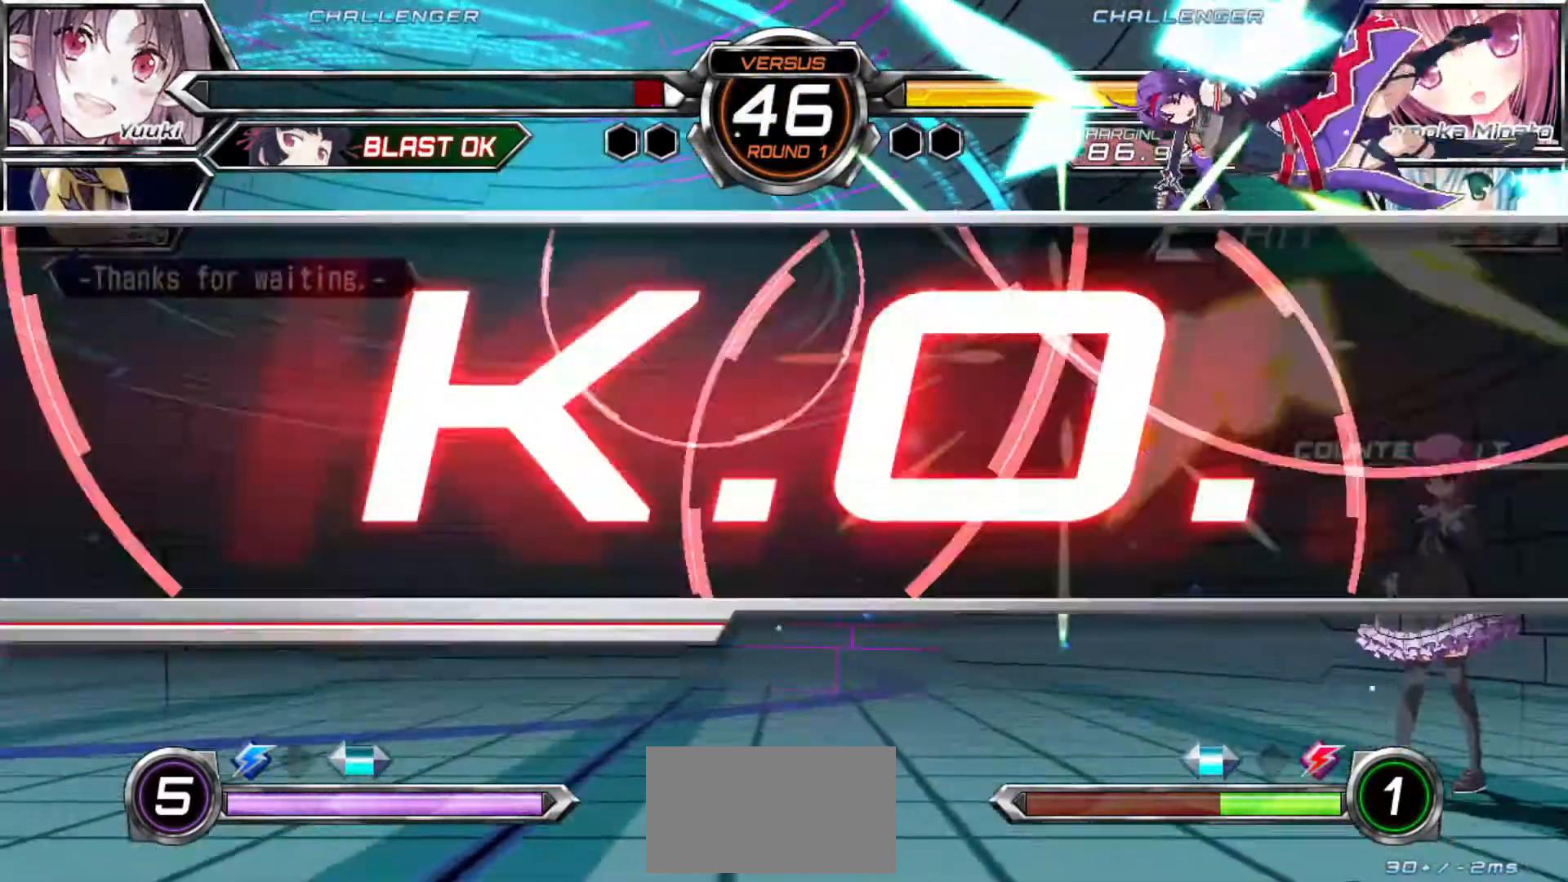
{"dt_ms": 500, "buttons": [], "left_stick": "down"}
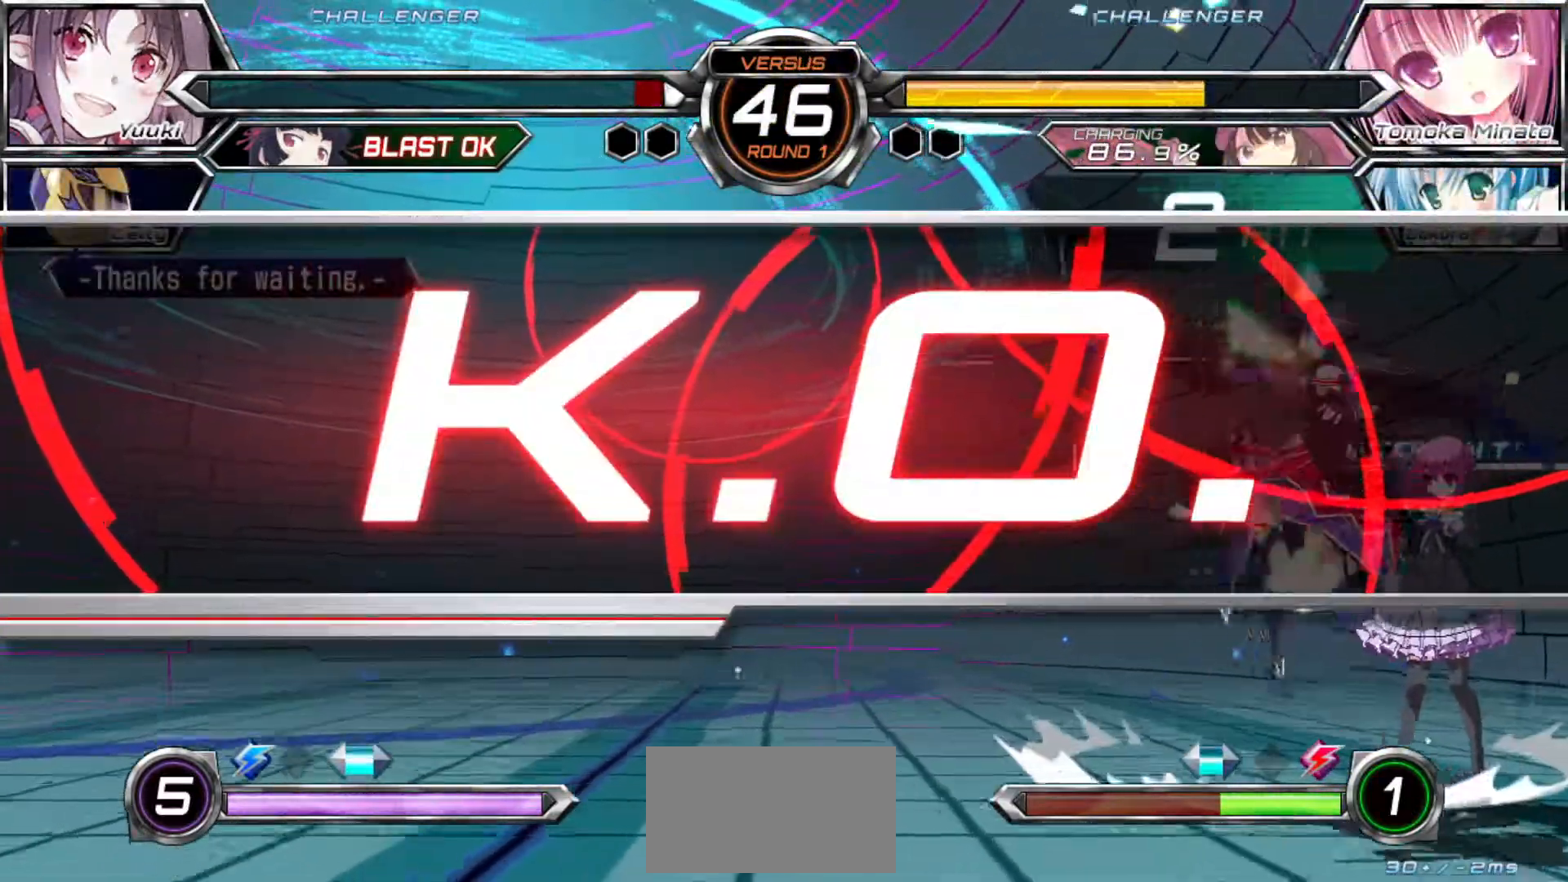
{"dt_ms": 500, "buttons": [], "left_stick": "center", "events": [[233, "left_stick", "center"]]}